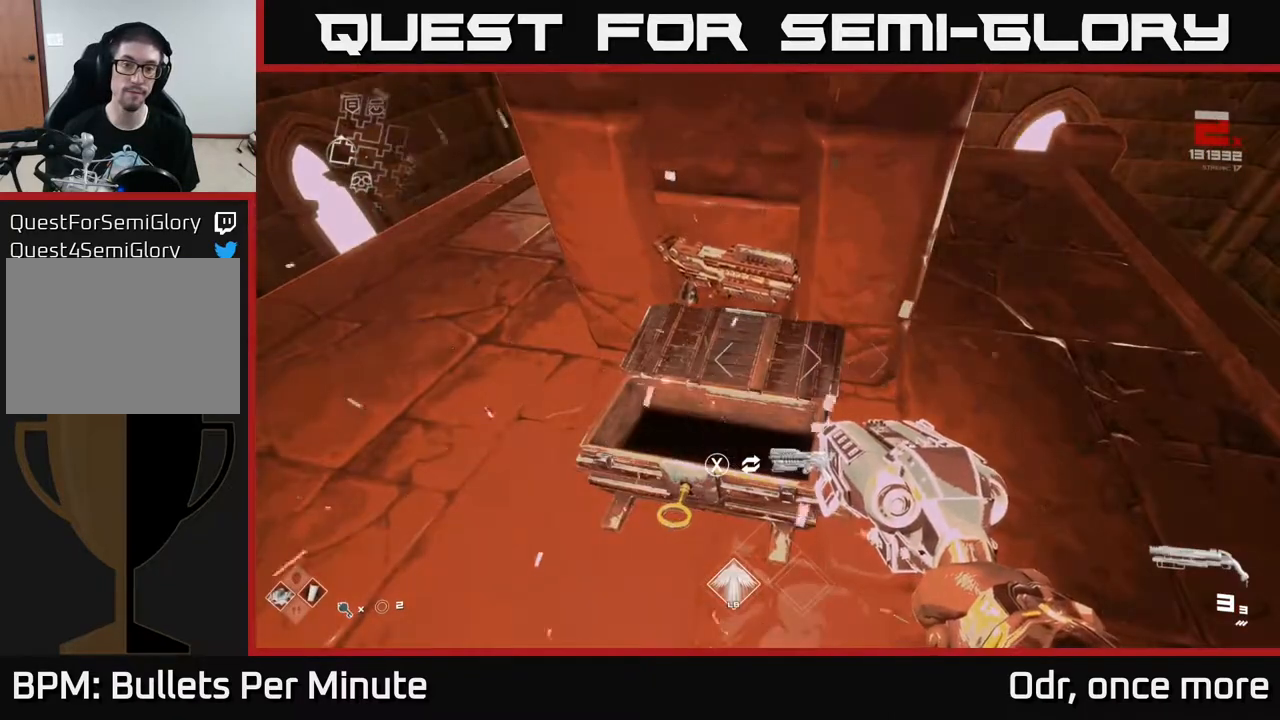
Gameplay with a controller (Xbox layout); each line is a JSON object with the inputs held at the frame after it. "events" lists button and stick changes between this image and that frame as [ms after this image, input, new state], when the widget could be followed in between.
{"buttons": [], "left_stick": "center", "right_stick": "center", "events": []}
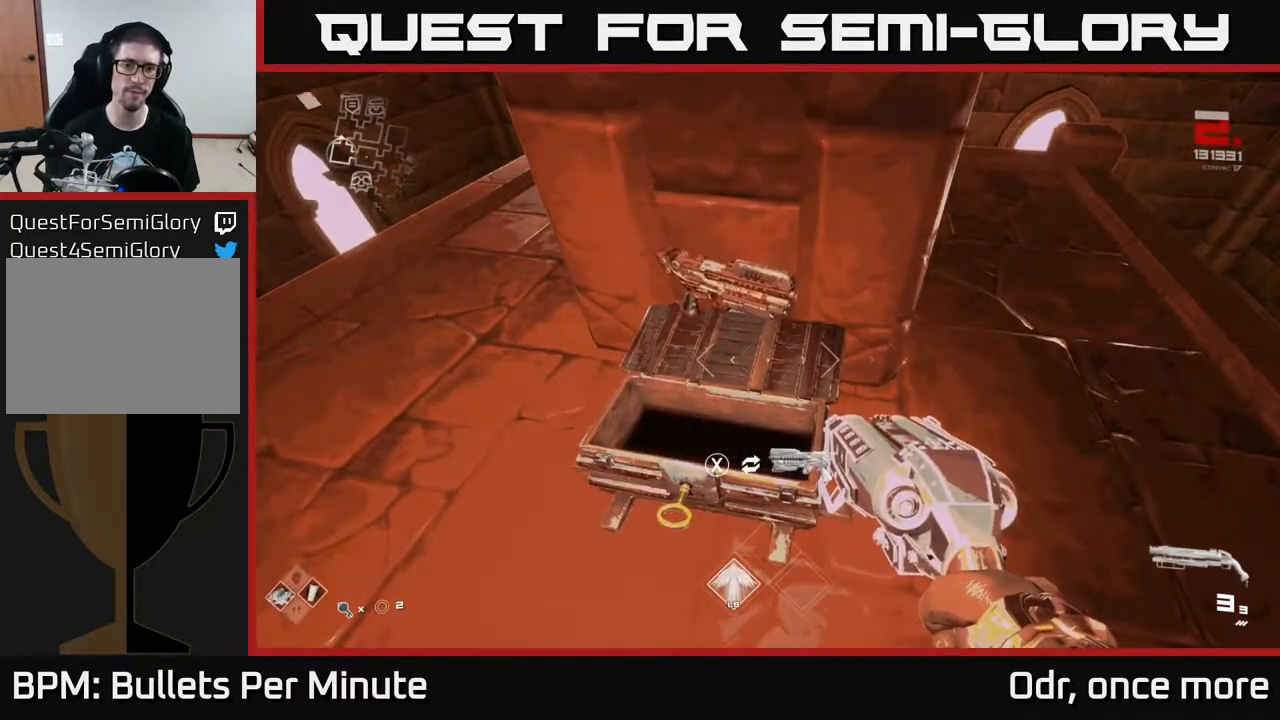
{"buttons": [], "left_stick": "center", "right_stick": "center", "events": []}
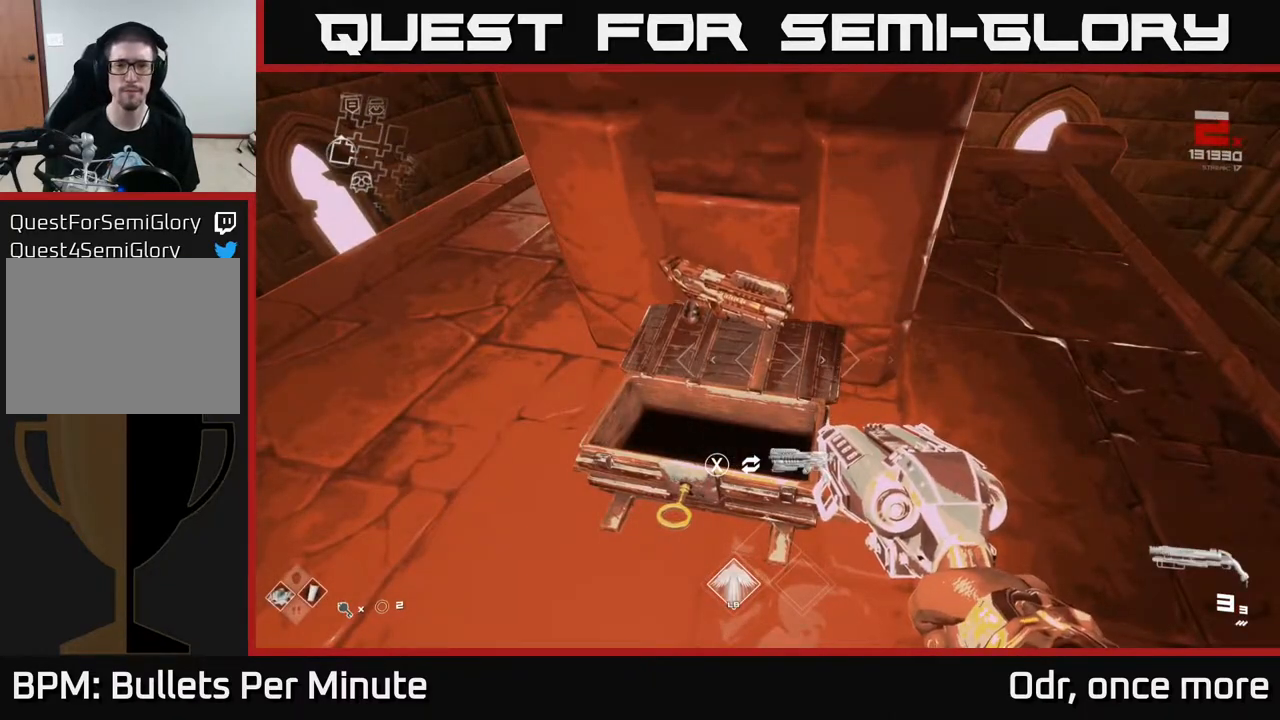
{"buttons": [], "left_stick": "center", "right_stick": "up-right", "events": [[100, "X", "down"], [183, "X", "up"], [383, "right_stick", "up-right"]]}
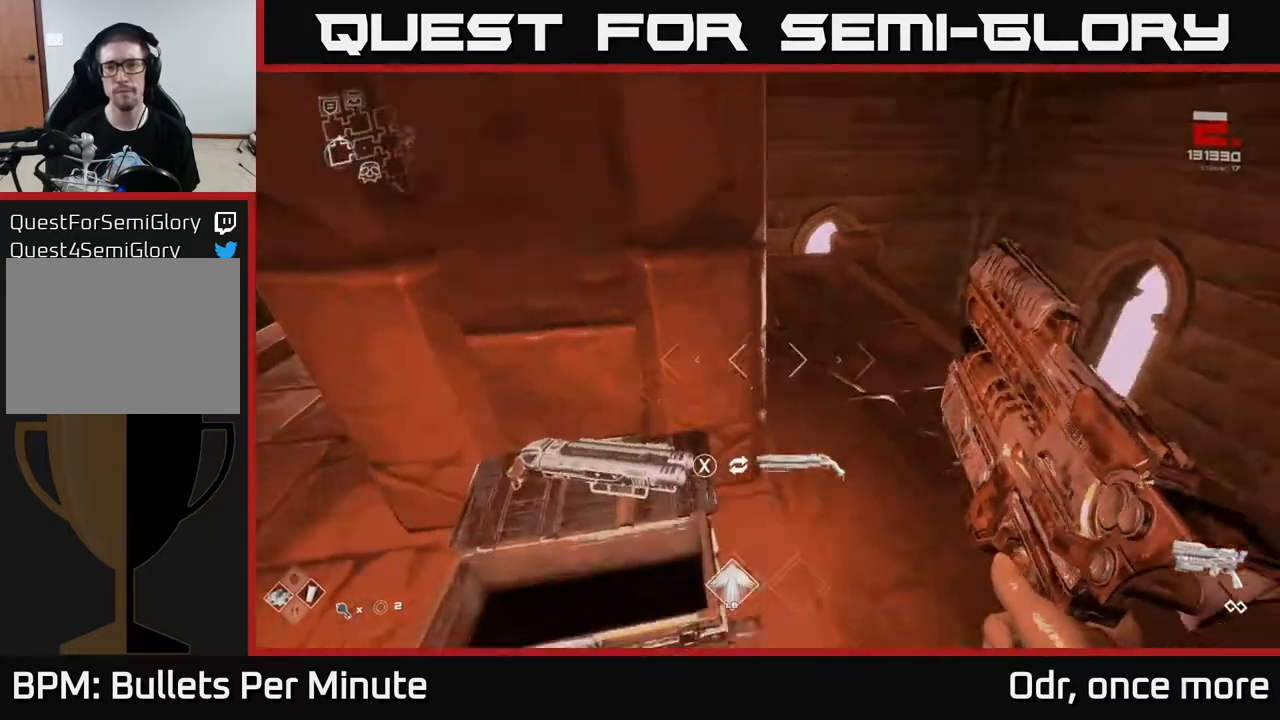
{"buttons": [], "left_stick": "center", "right_stick": "center", "events": [[33, "right_stick", "center"], [67, "R2", "down"], [183, "R2", "up"]]}
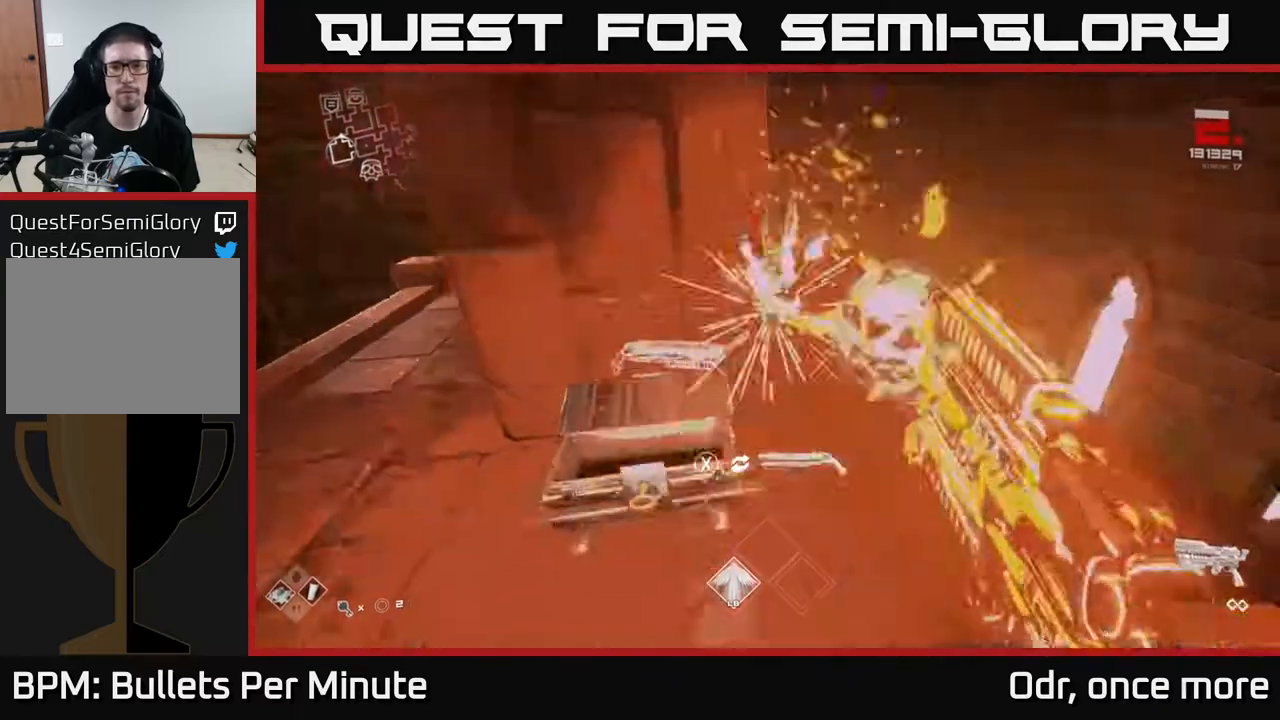
{"buttons": [], "left_stick": "center", "right_stick": "center", "events": [[33, "right_stick", "up-right"], [167, "right_stick", "center"], [283, "R2", "down"], [383, "R2", "up"]]}
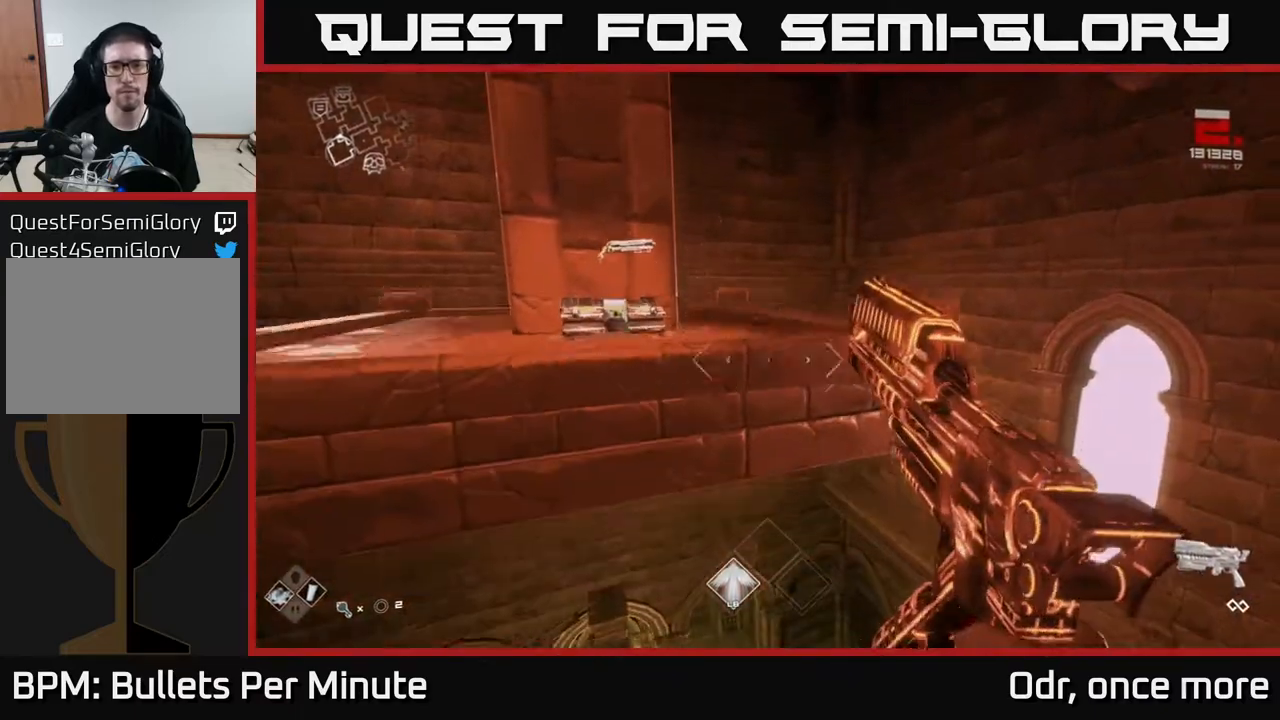
{"buttons": ["A"], "left_stick": "center", "right_stick": "center", "events": [[217, "A", "down"], [333, "A", "up"], [433, "A", "down"]]}
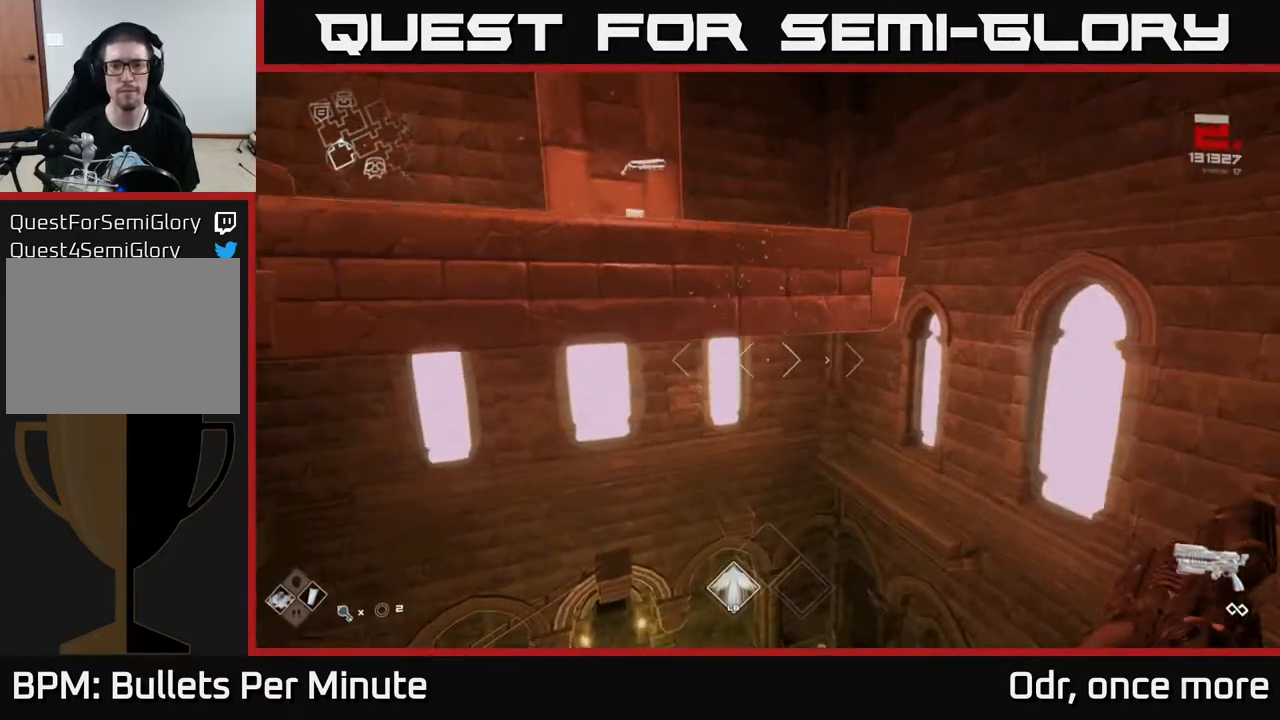
{"buttons": [], "left_stick": "up-left", "right_stick": "down", "events": [[50, "A", "up"], [150, "A", "down"], [183, "left_stick", "up-left"], [250, "A", "up"], [433, "right_stick", "down"]]}
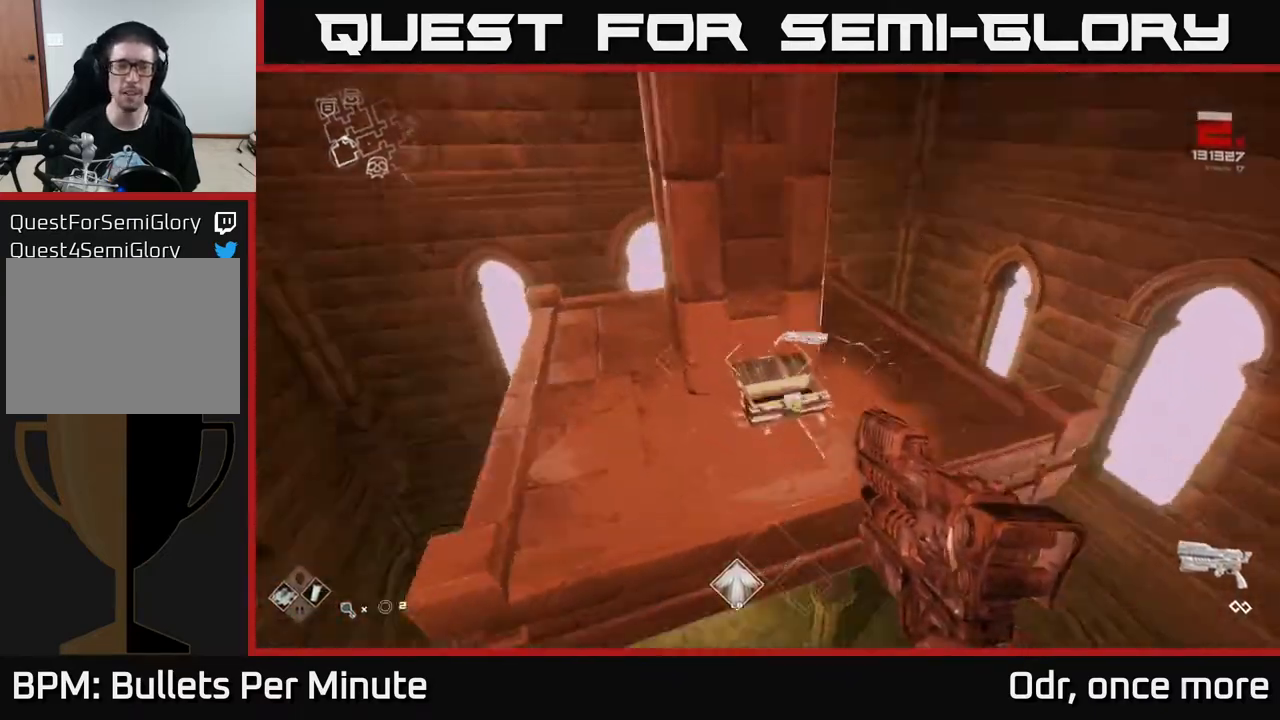
{"buttons": [], "left_stick": "down-left", "right_stick": "center", "events": [[83, "right_stick", "center"], [117, "left_stick", "right"], [283, "left_stick", "center"], [283, "right_stick", "down-right"], [400, "right_stick", "center"], [433, "left_stick", "down-left"]]}
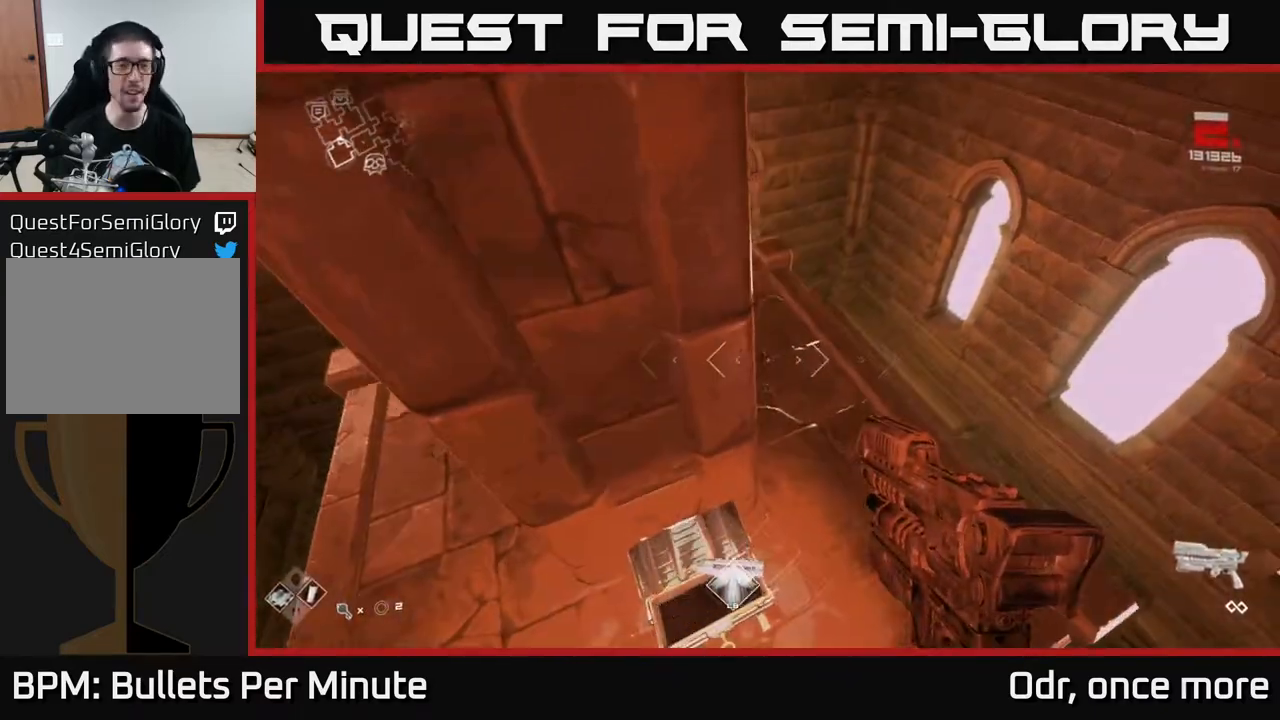
{"buttons": [], "left_stick": "up", "right_stick": "center", "events": [[67, "left_stick", "center"], [367, "left_stick", "up"]]}
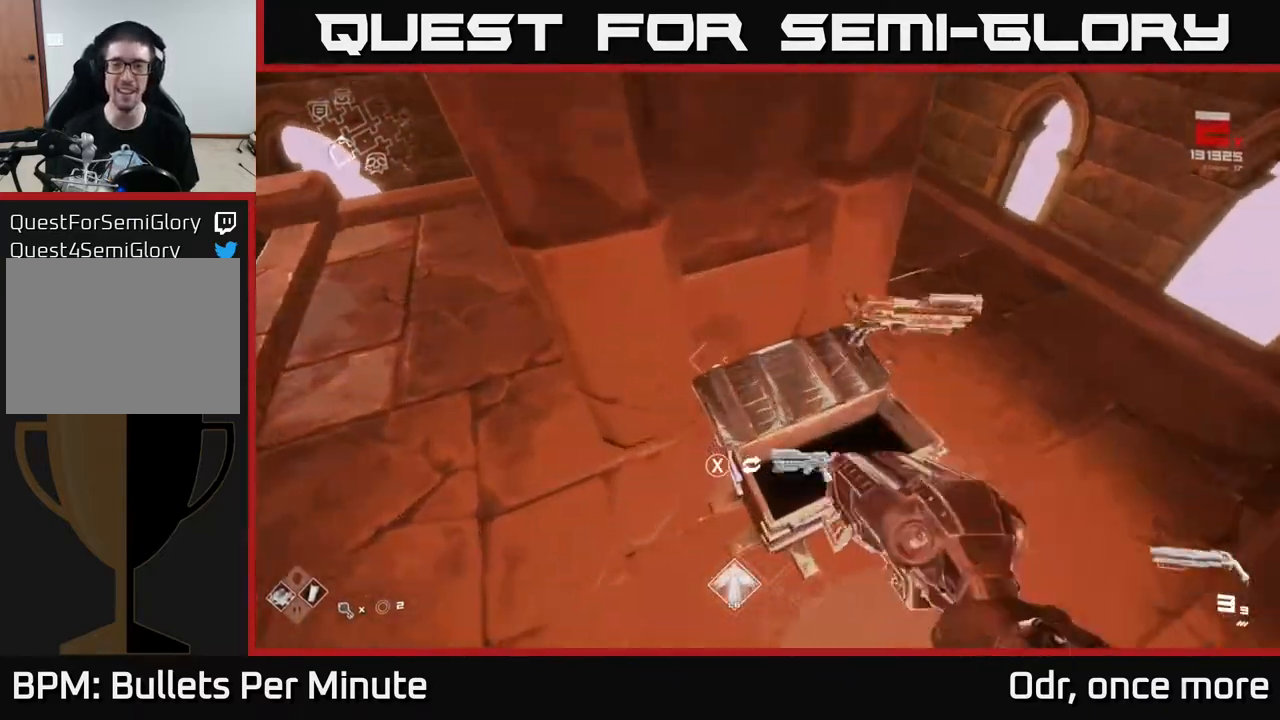
{"buttons": [], "left_stick": "down", "right_stick": "center", "events": [[17, "X", "down"], [33, "left_stick", "center"], [167, "X", "up"], [383, "left_stick", "down"]]}
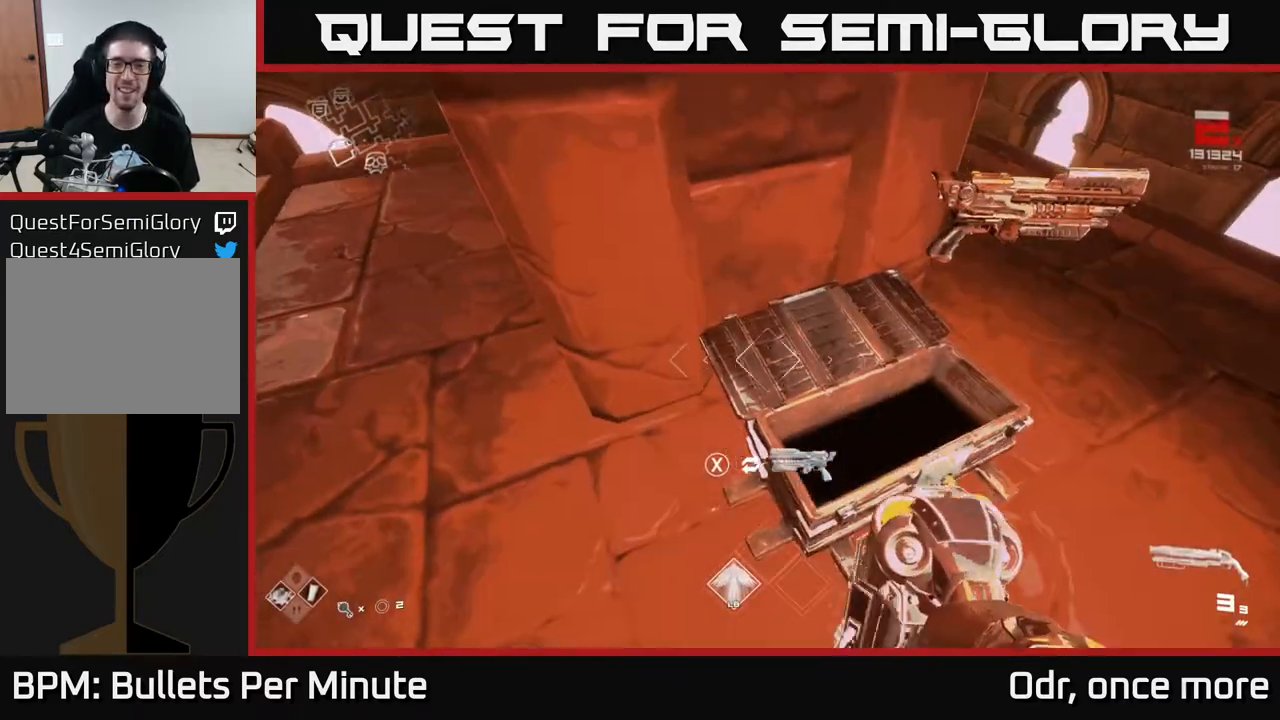
{"buttons": [], "left_stick": "center", "right_stick": "center", "events": [[17, "left_stick", "center"], [83, "left_stick", "up"], [233, "left_stick", "center"]]}
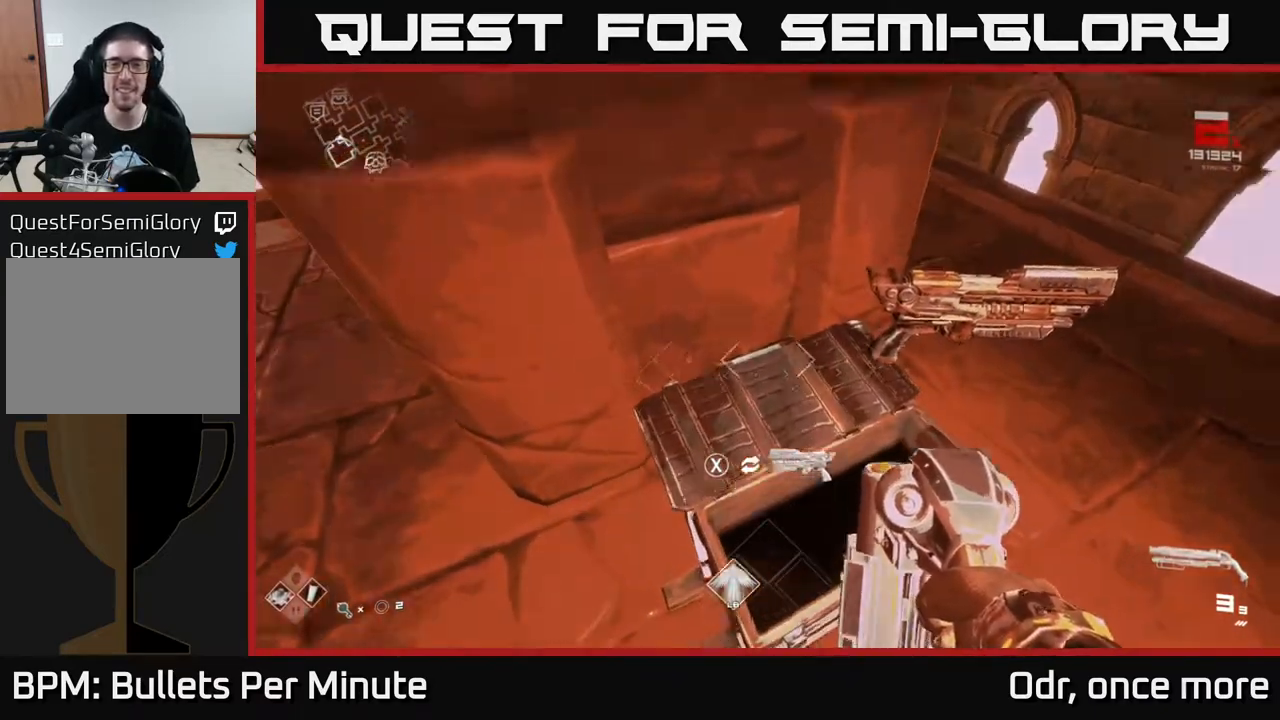
{"buttons": [], "left_stick": "right", "right_stick": "down-left", "events": [[17, "right_stick", "up-right"], [83, "left_stick", "down"], [183, "left_stick", "down-right"], [217, "right_stick", "right"], [300, "left_stick", "right"], [433, "right_stick", "down"], [500, "right_stick", "down-left"]]}
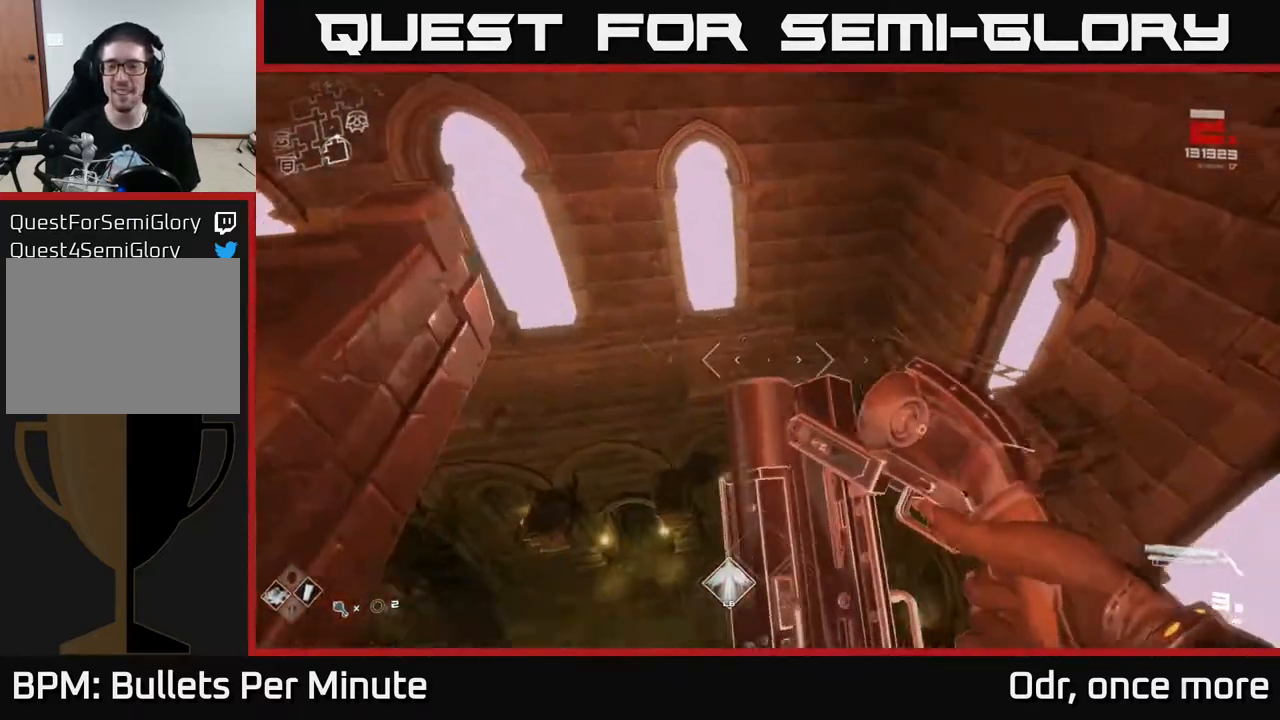
{"buttons": [], "left_stick": "center", "right_stick": "center", "events": [[200, "left_stick", "center"], [200, "right_stick", "center"]]}
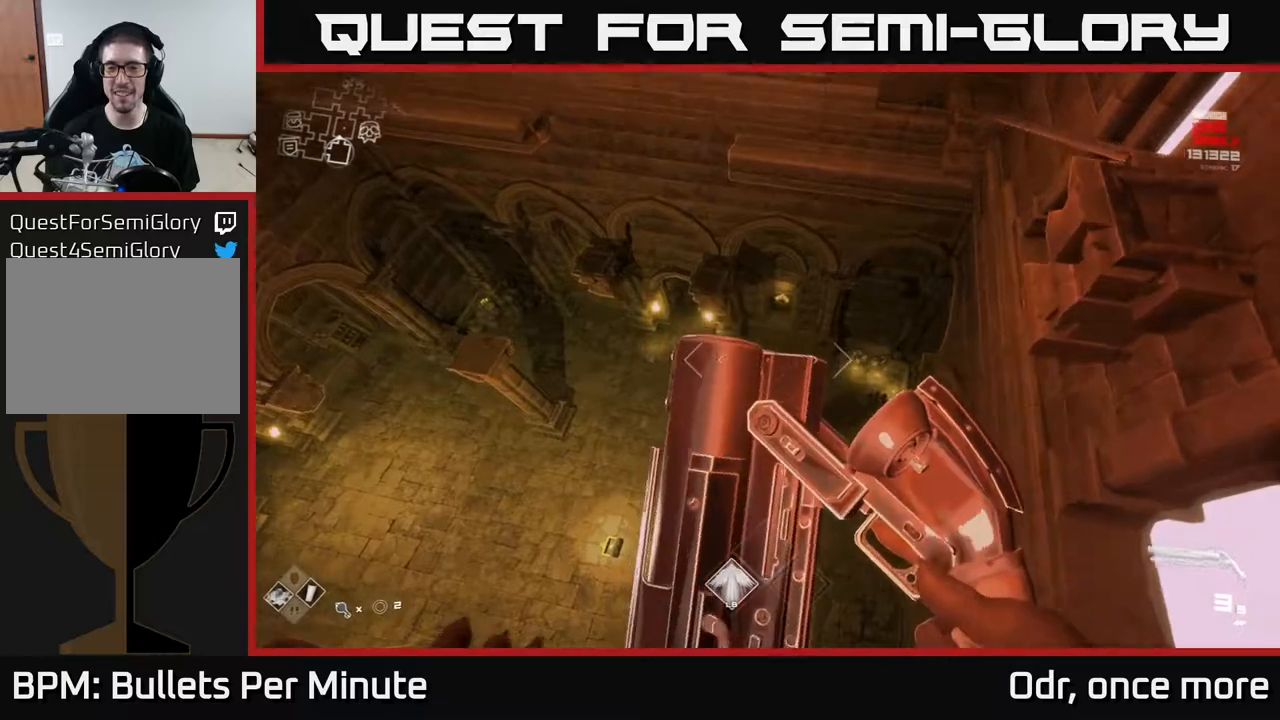
{"buttons": [], "left_stick": "center", "right_stick": "center", "events": []}
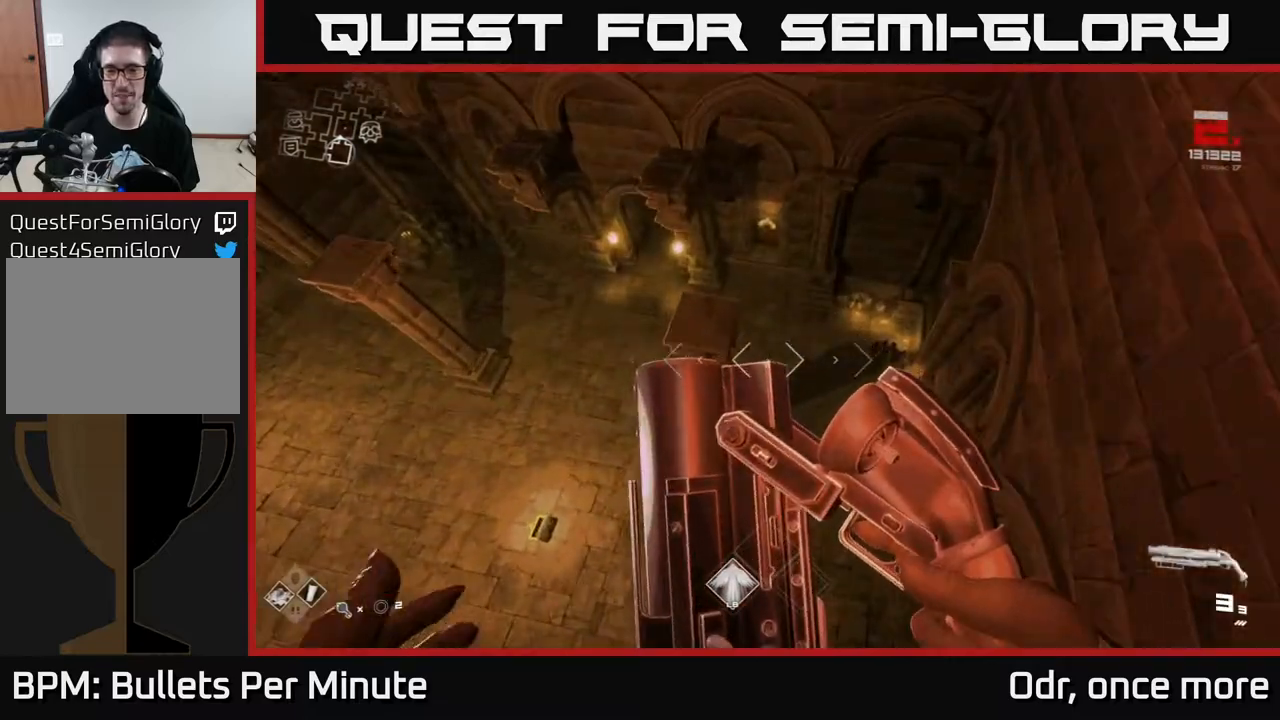
{"buttons": [], "left_stick": "center", "right_stick": "up-right", "events": [[367, "right_stick", "up-right"]]}
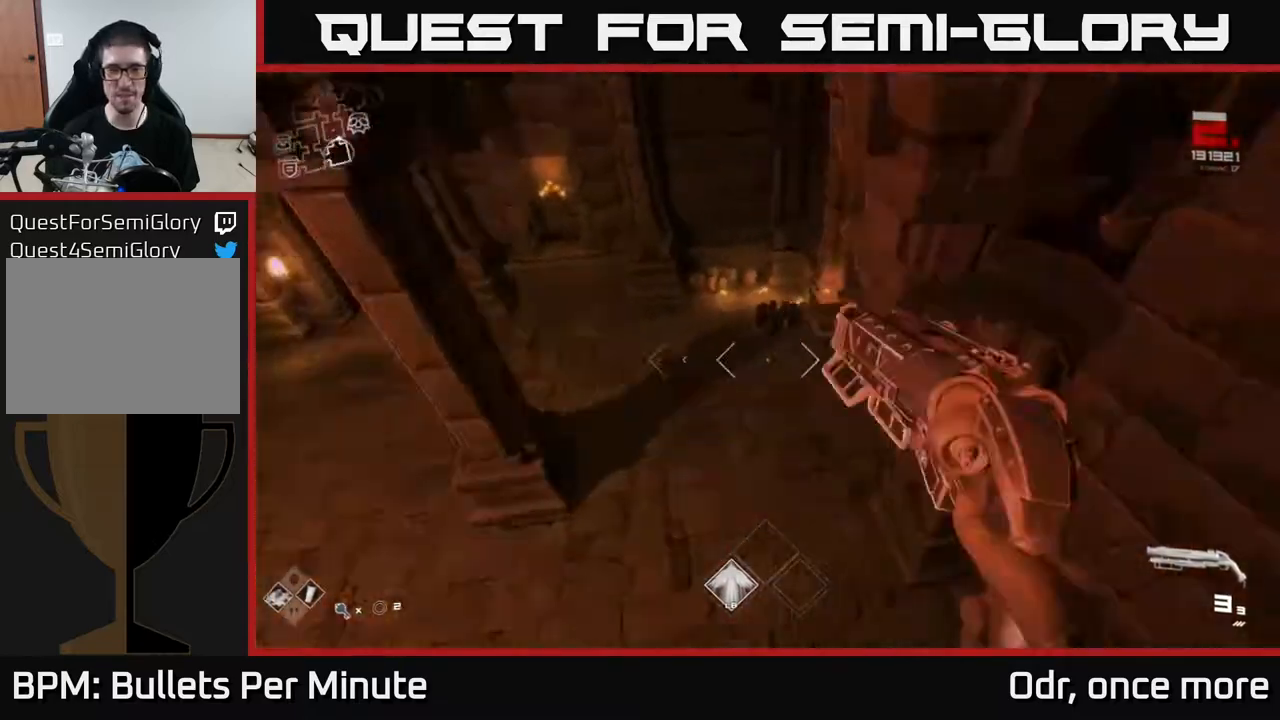
{"buttons": [], "left_stick": "left", "right_stick": "center", "events": [[300, "left_stick", "left"], [383, "right_stick", "center"]]}
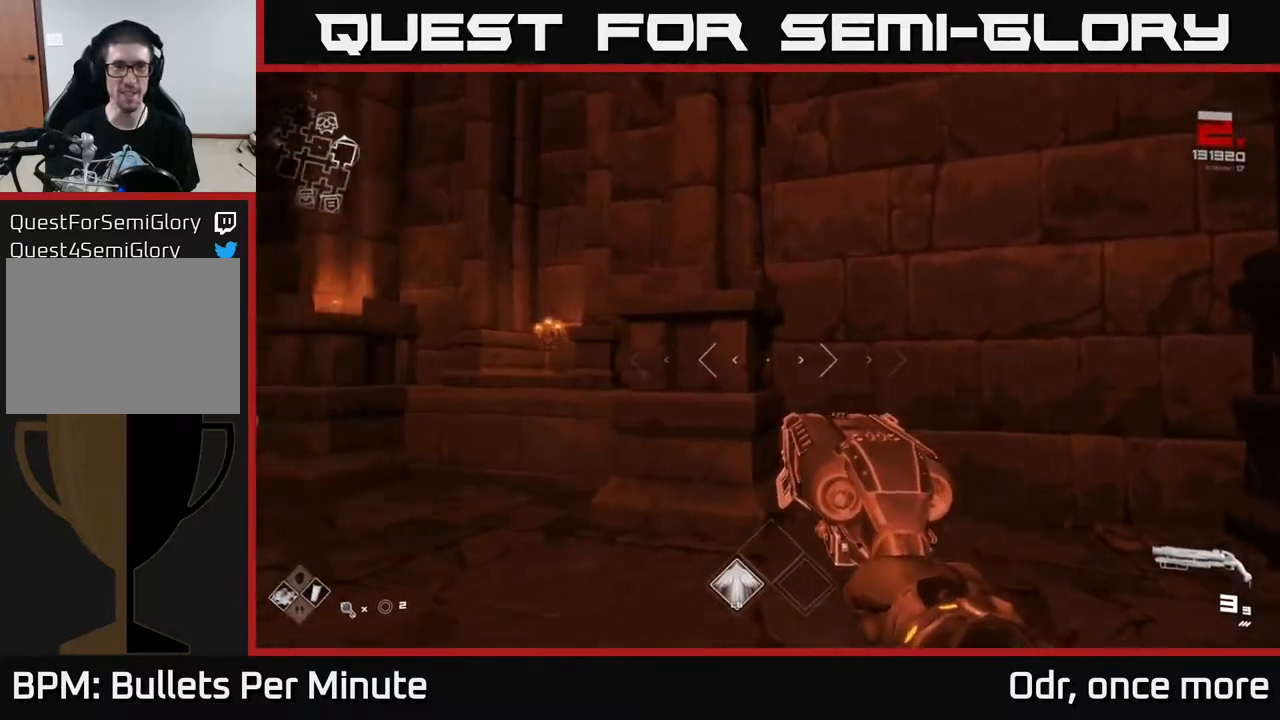
{"buttons": [], "left_stick": "up-left", "right_stick": "left", "events": [[17, "left_stick", "center"], [17, "right_stick", "left"], [117, "left_stick", "down-left"], [300, "left_stick", "left"], [500, "left_stick", "up-left"]]}
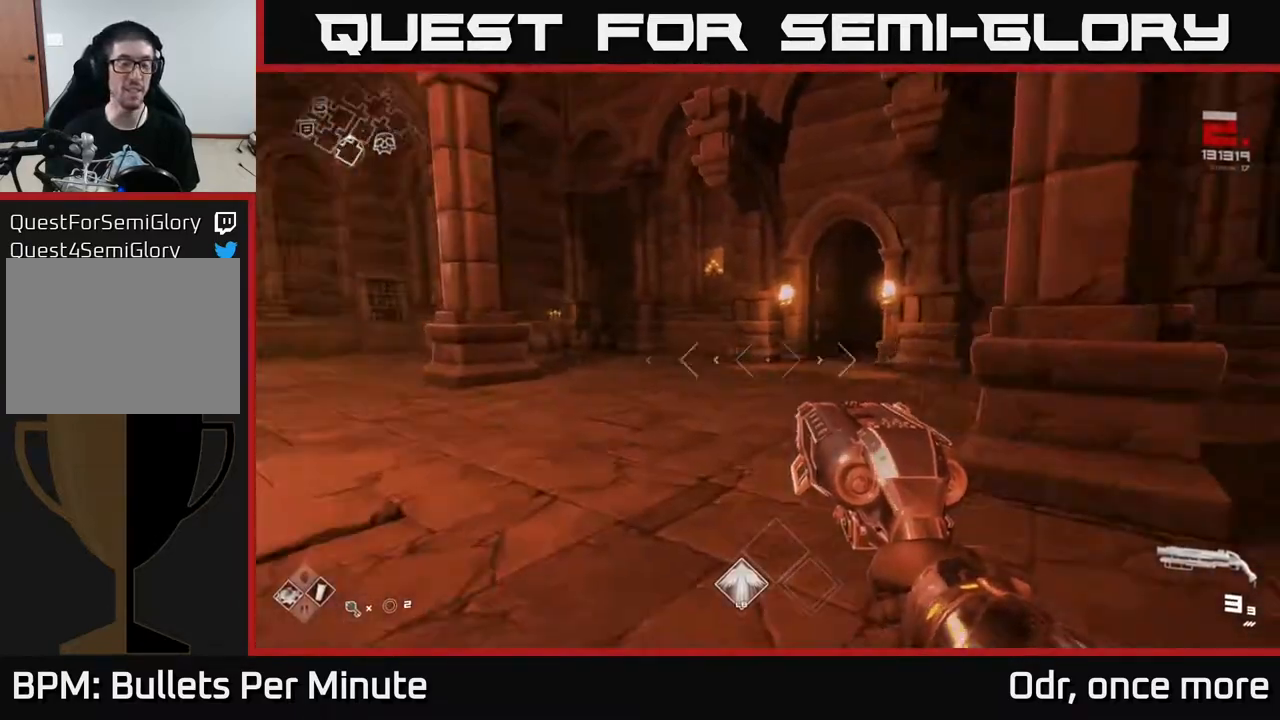
{"buttons": [], "left_stick": "up", "right_stick": "center", "events": [[33, "left_stick", "up"], [150, "right_stick", "center"]]}
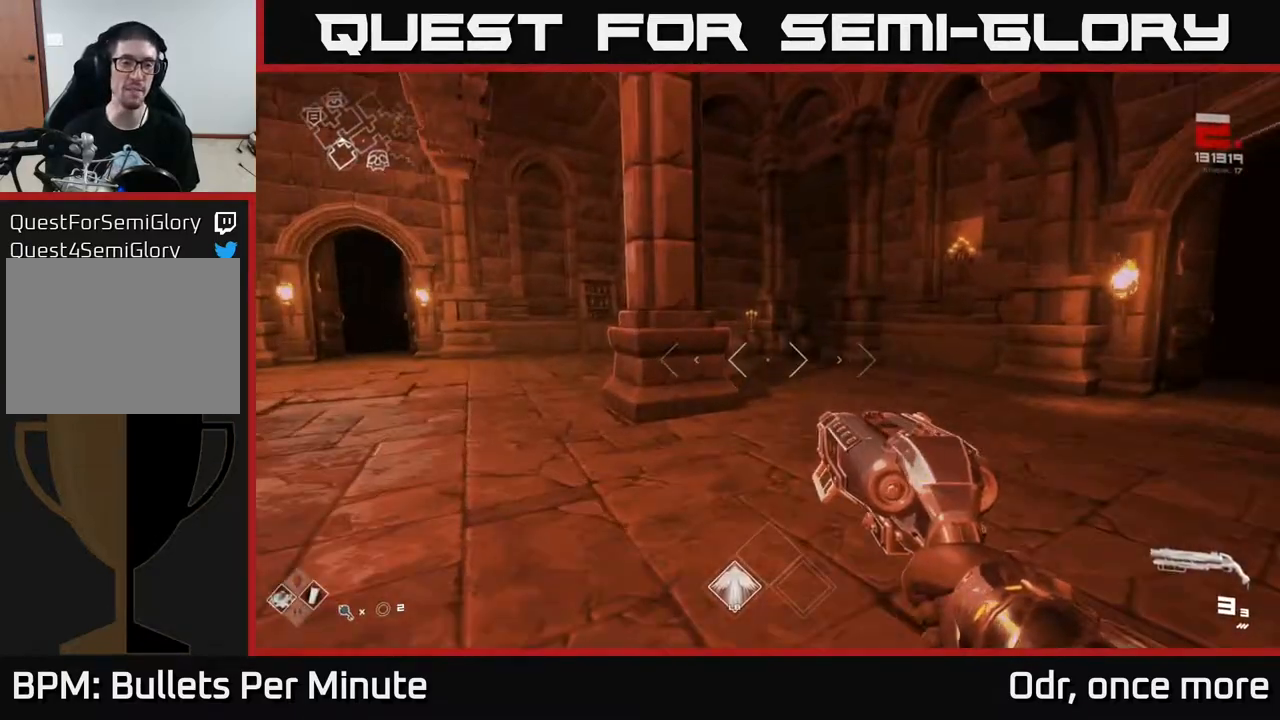
{"buttons": [], "left_stick": "up", "right_stick": "center", "events": [[117, "right_stick", "right"], [400, "right_stick", "center"]]}
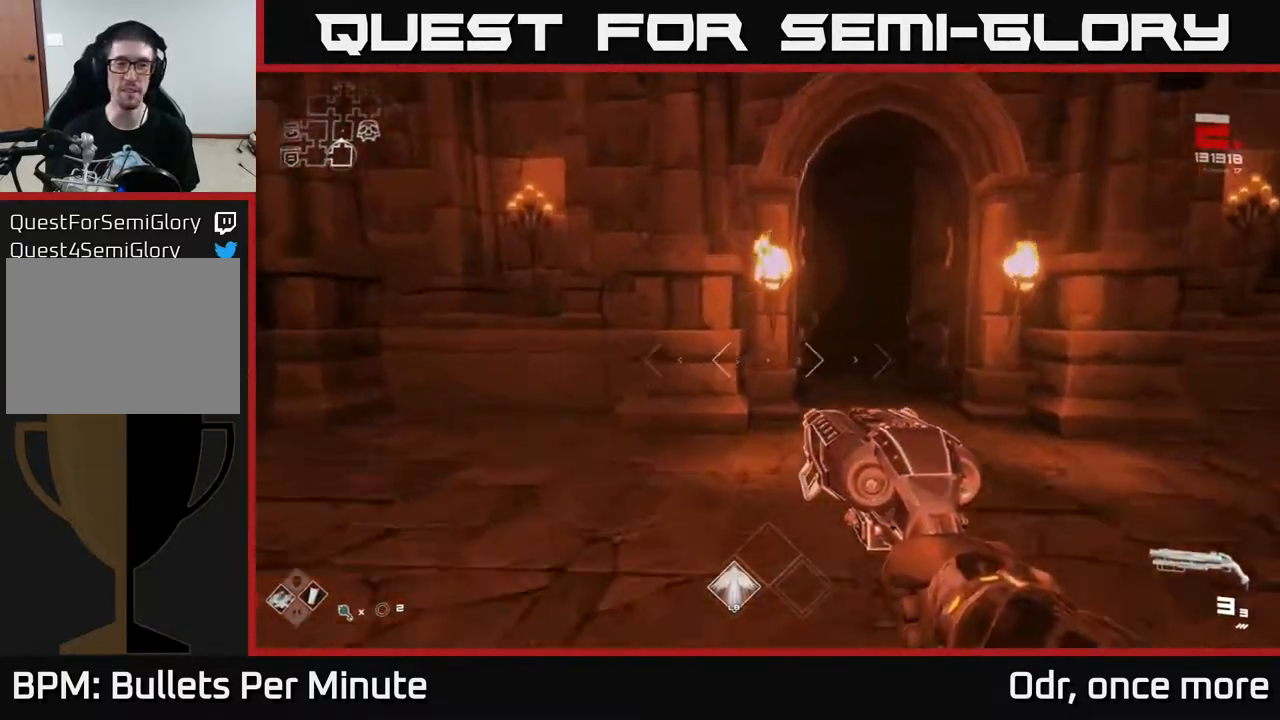
{"buttons": ["L1"], "left_stick": "up", "right_stick": "left", "events": [[133, "right_stick", "right"], [267, "right_stick", "center"], [400, "L1", "down"], [450, "right_stick", "left"]]}
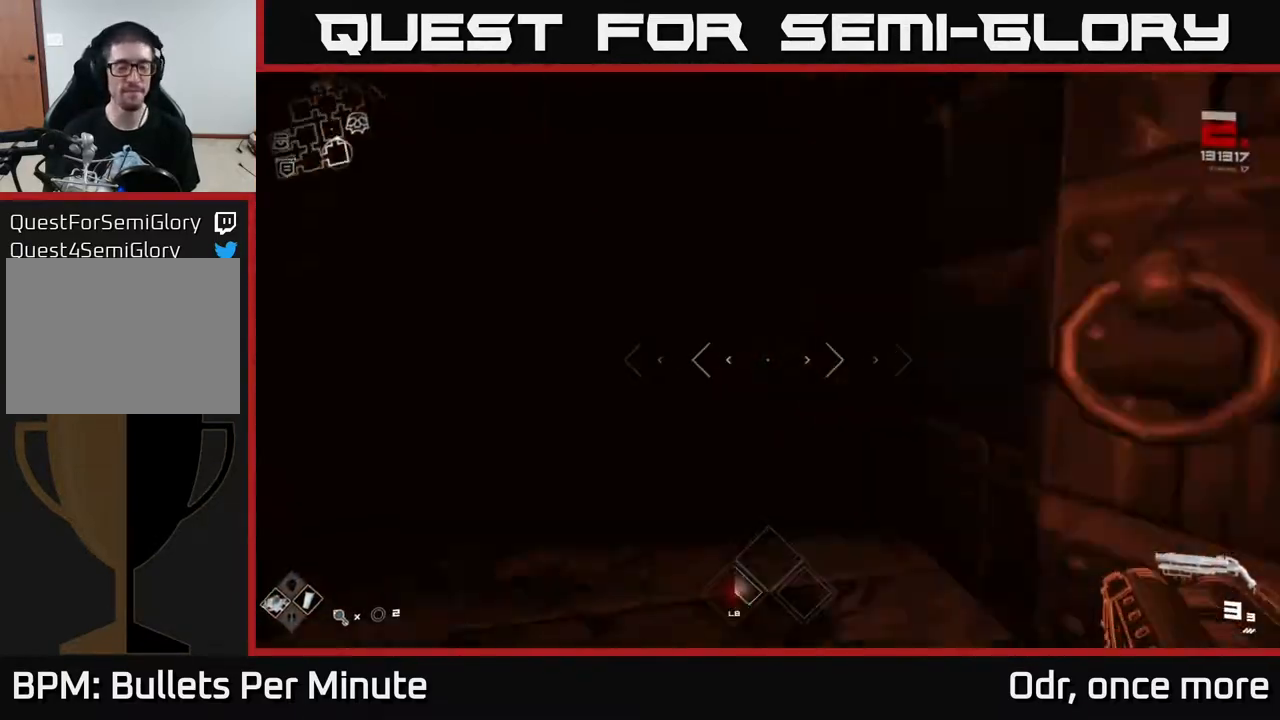
{"buttons": ["L1"], "left_stick": "up", "right_stick": "center", "events": [[133, "right_stick", "center"]]}
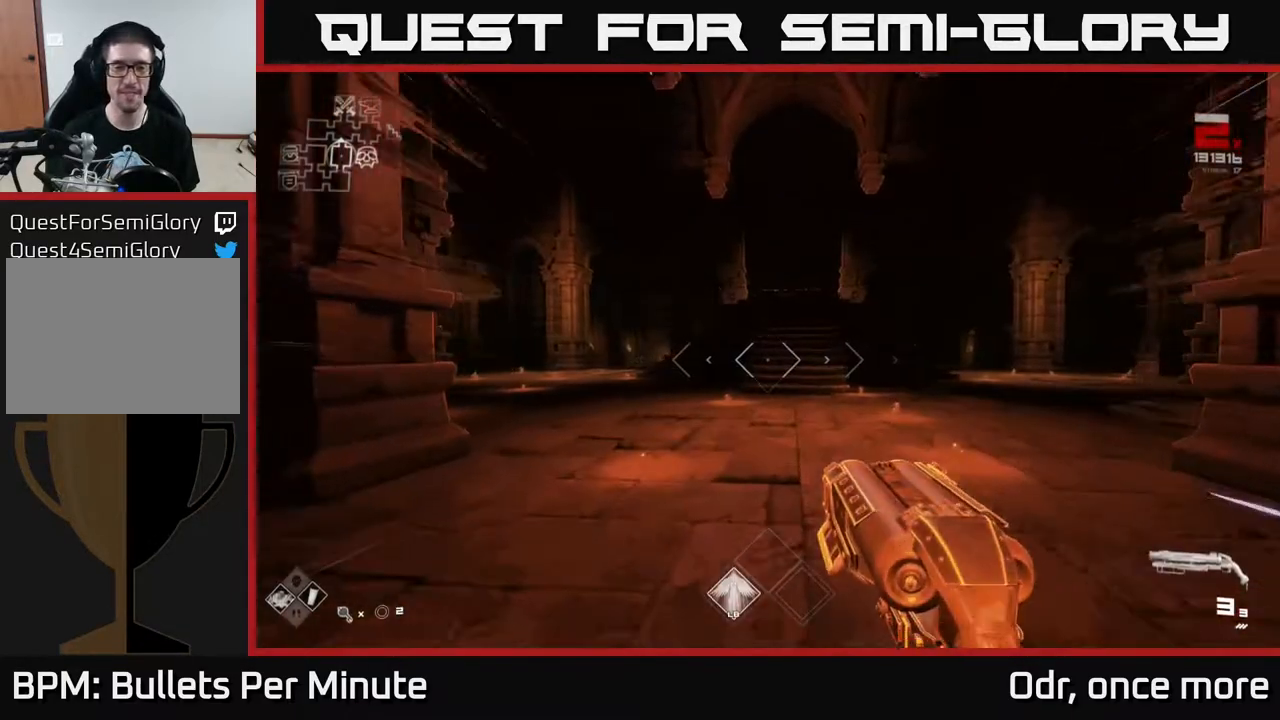
{"buttons": ["L1"], "left_stick": "up", "right_stick": "center", "events": [[217, "right_stick", "right"], [333, "right_stick", "center"]]}
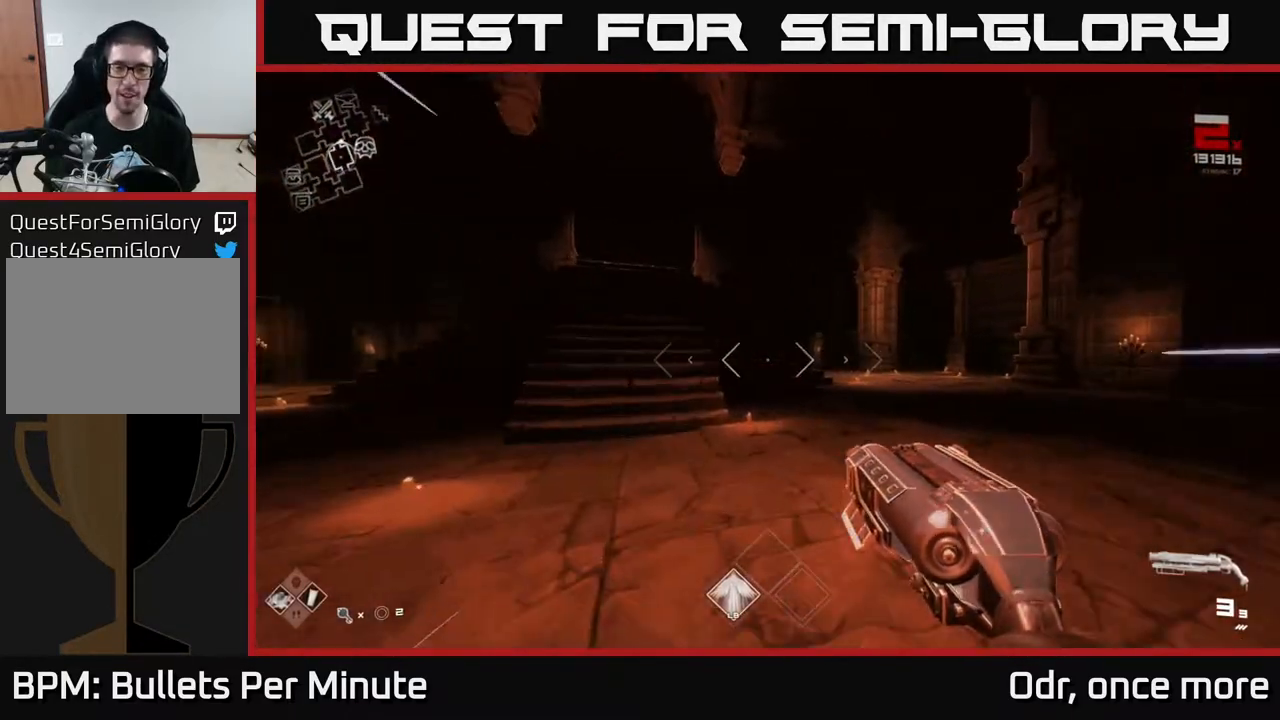
{"buttons": ["L1"], "left_stick": "up", "right_stick": "center", "events": [[167, "right_stick", "right"], [317, "right_stick", "center"]]}
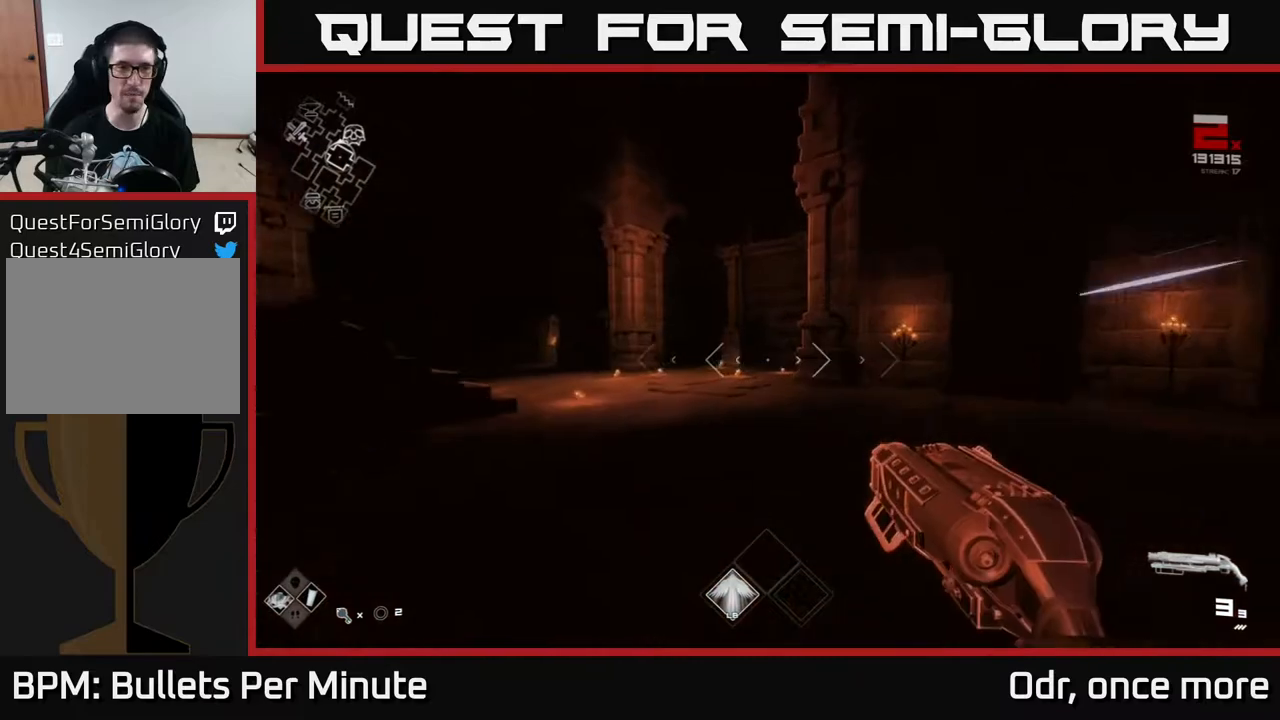
{"buttons": ["L1"], "left_stick": "up-left", "right_stick": "left", "events": [[383, "left_stick", "up-left"], [400, "right_stick", "left"]]}
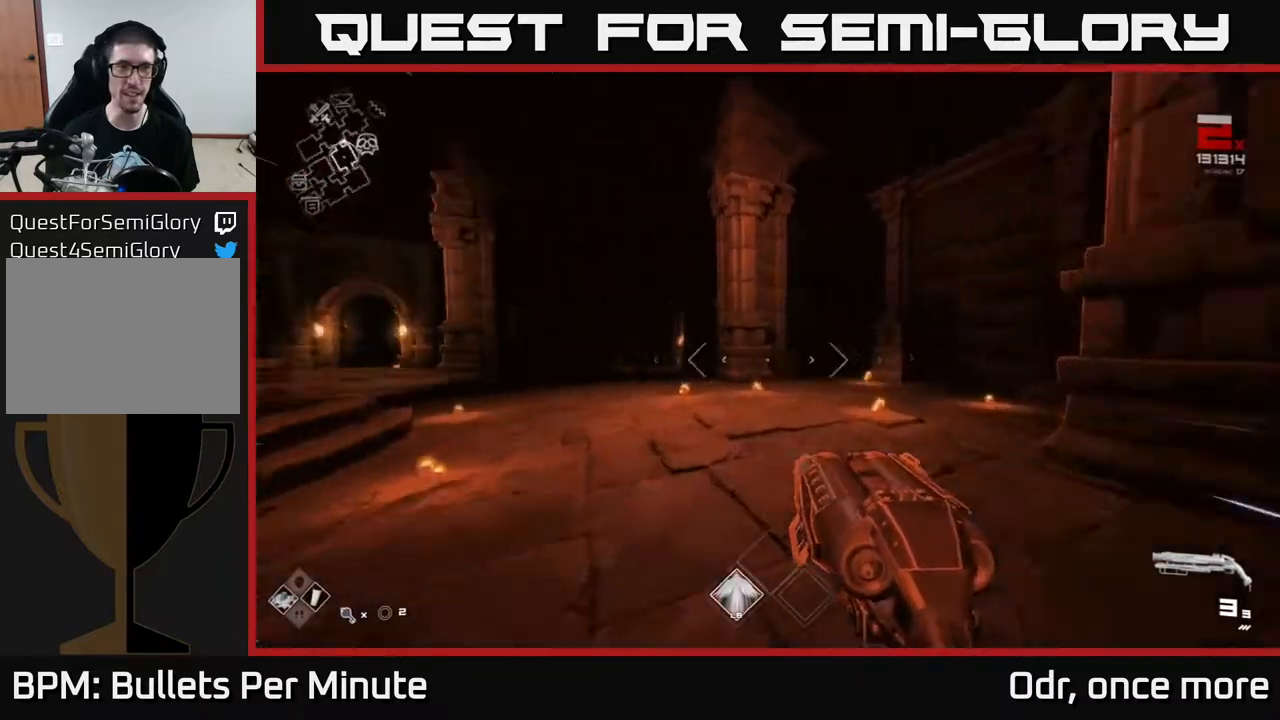
{"buttons": ["L1"], "left_stick": "up", "right_stick": "center", "events": [[83, "left_stick", "up"], [267, "right_stick", "center"]]}
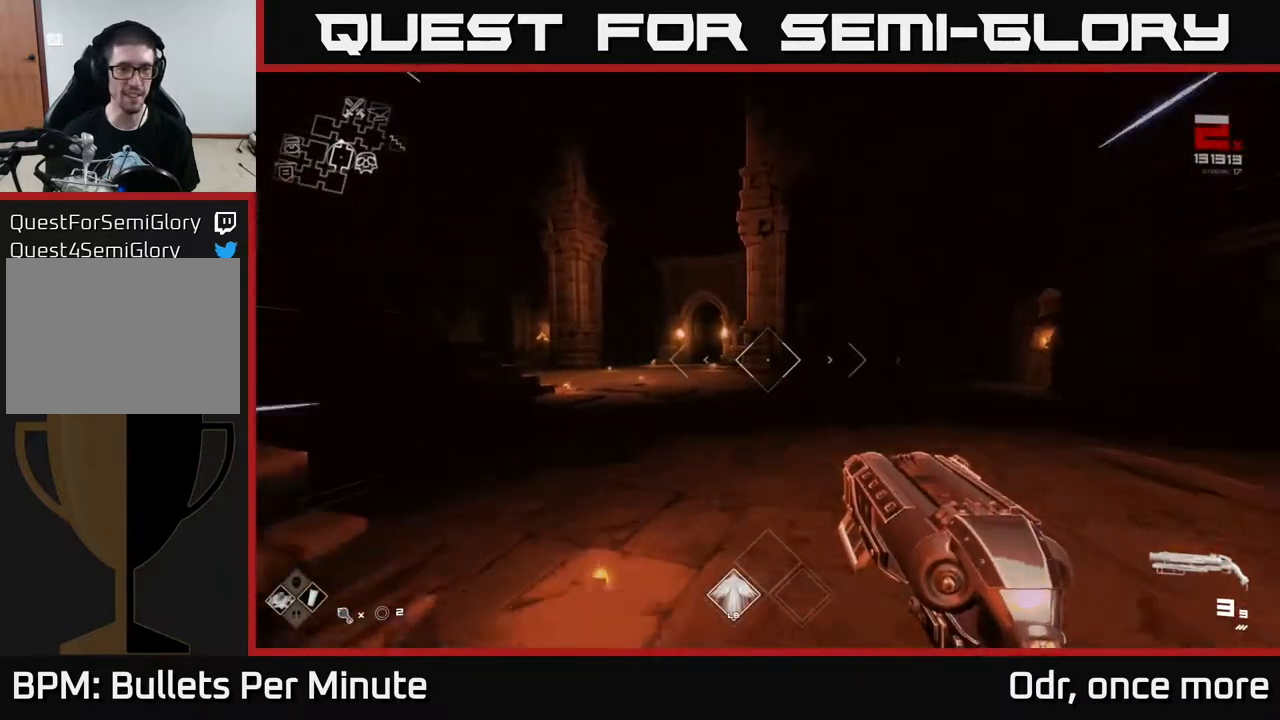
{"buttons": ["L1"], "left_stick": "up-left", "right_stick": "center", "events": [[83, "left_stick", "up-left"], [267, "left_stick", "up"], [400, "left_stick", "up-left"]]}
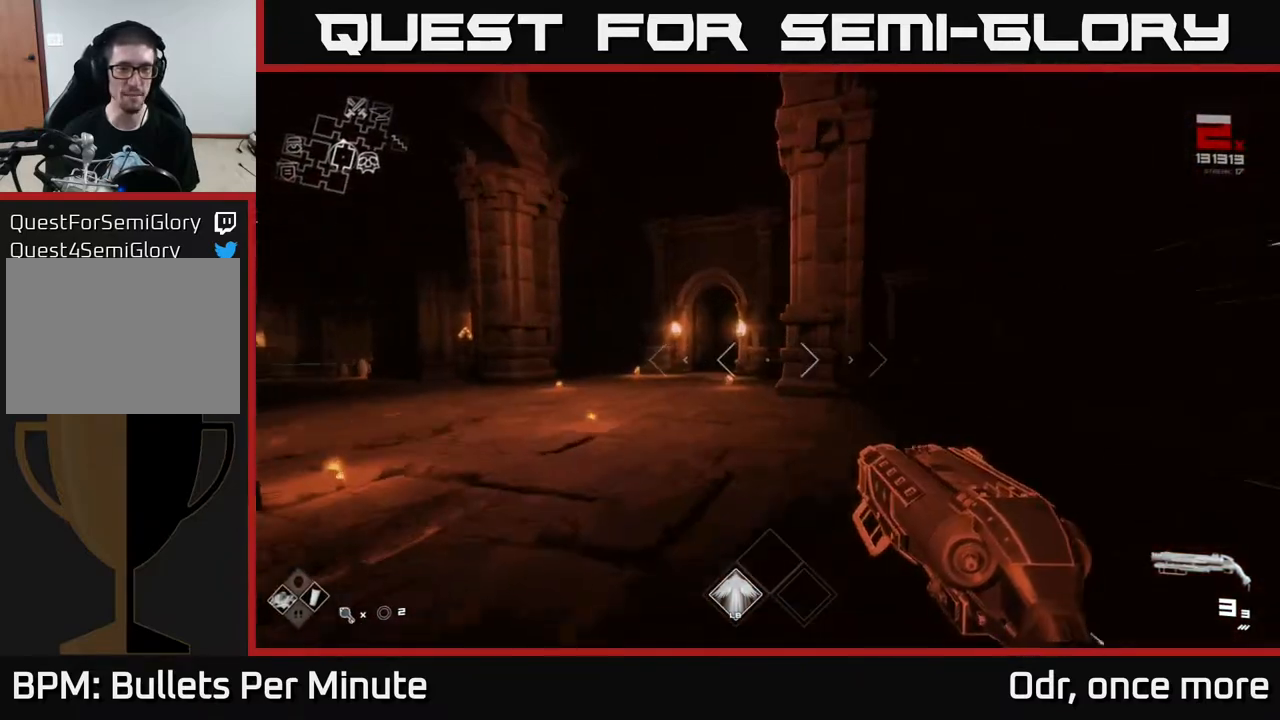
{"buttons": ["L1"], "left_stick": "up", "right_stick": "center", "events": [[167, "left_stick", "up"]]}
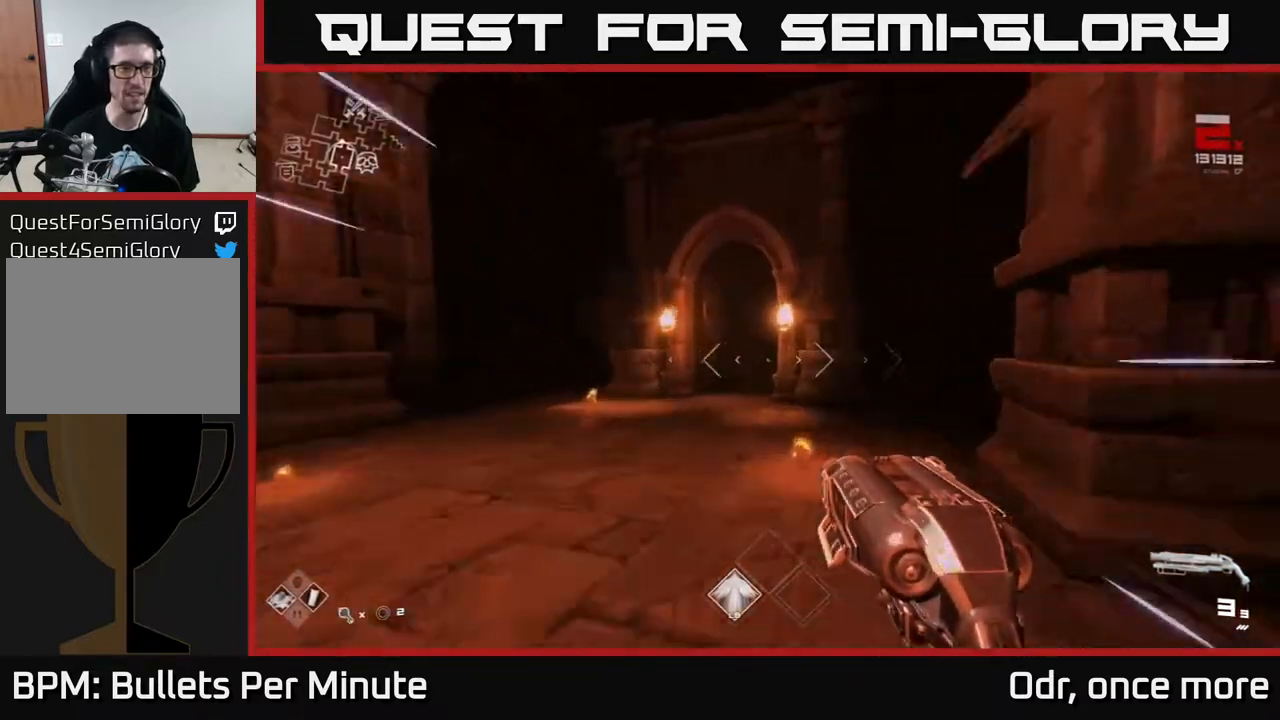
{"buttons": ["L1"], "left_stick": "up", "right_stick": "center", "events": [[200, "left_stick", "up-left"], [317, "left_stick", "up"]]}
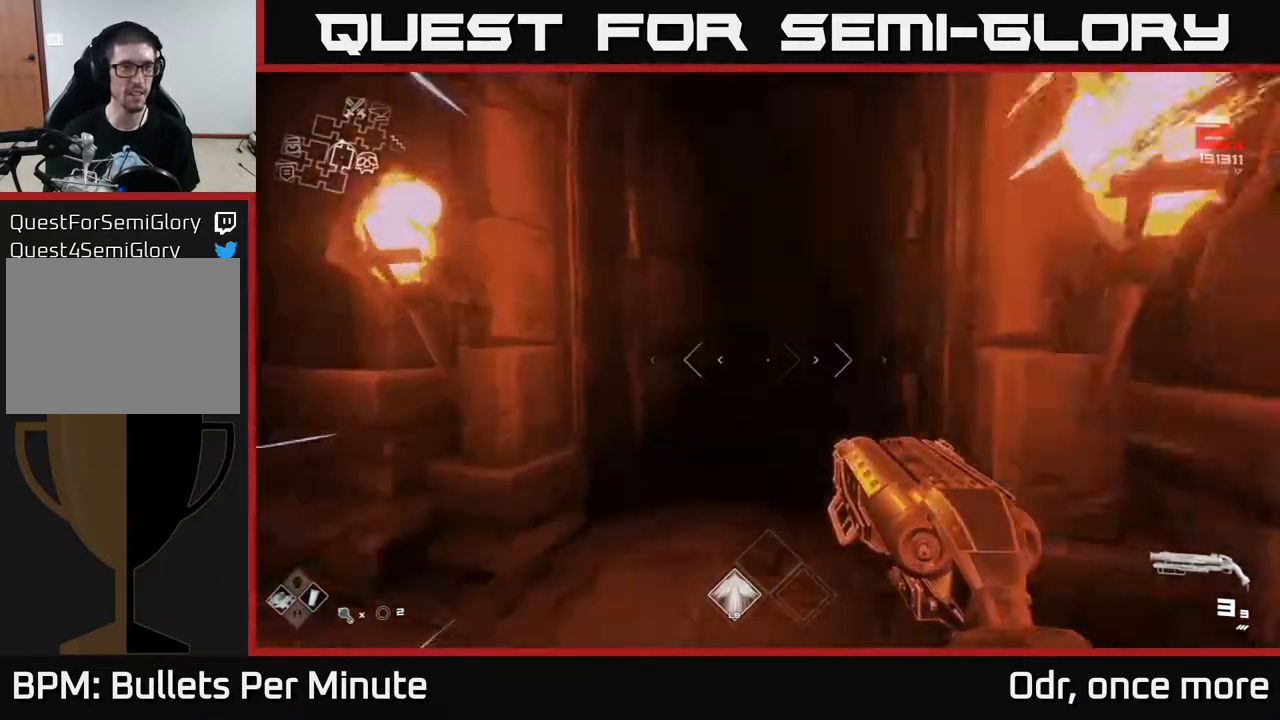
{"buttons": ["L1"], "left_stick": "up", "right_stick": "center", "events": []}
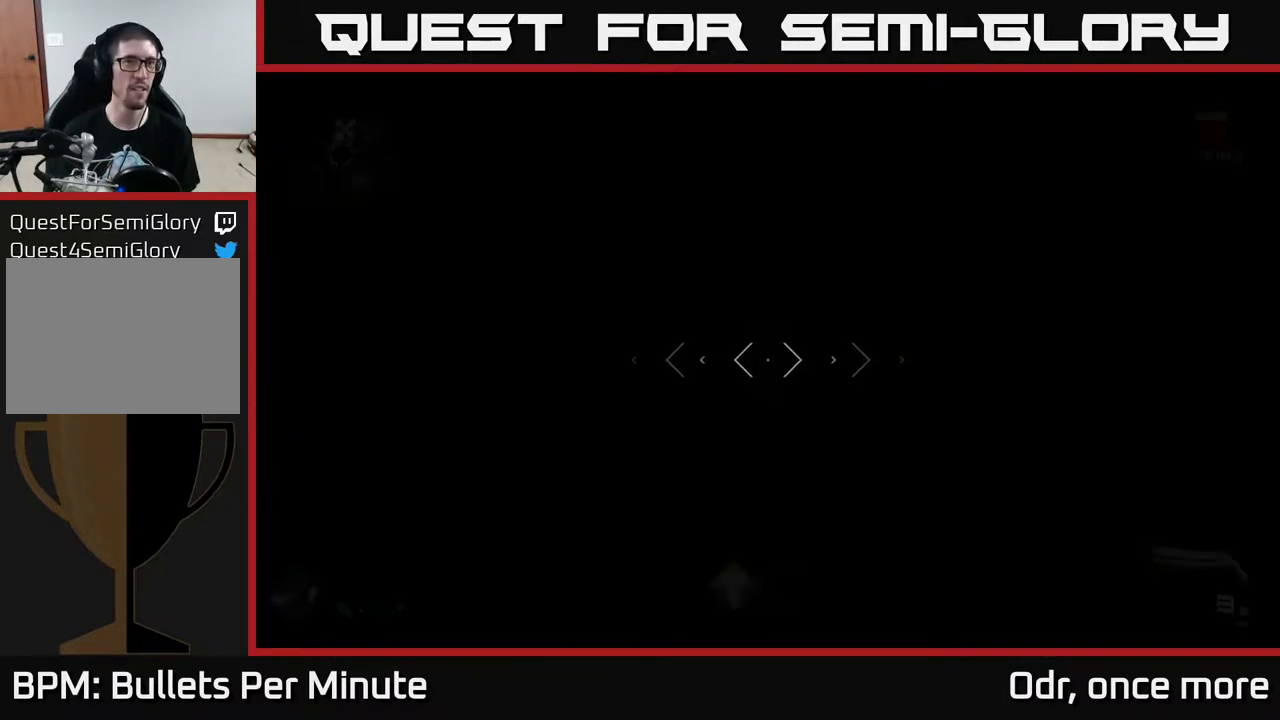
{"buttons": ["L1"], "left_stick": "up", "right_stick": "center", "events": [[200, "right_stick", "down-right"], [267, "right_stick", "center"]]}